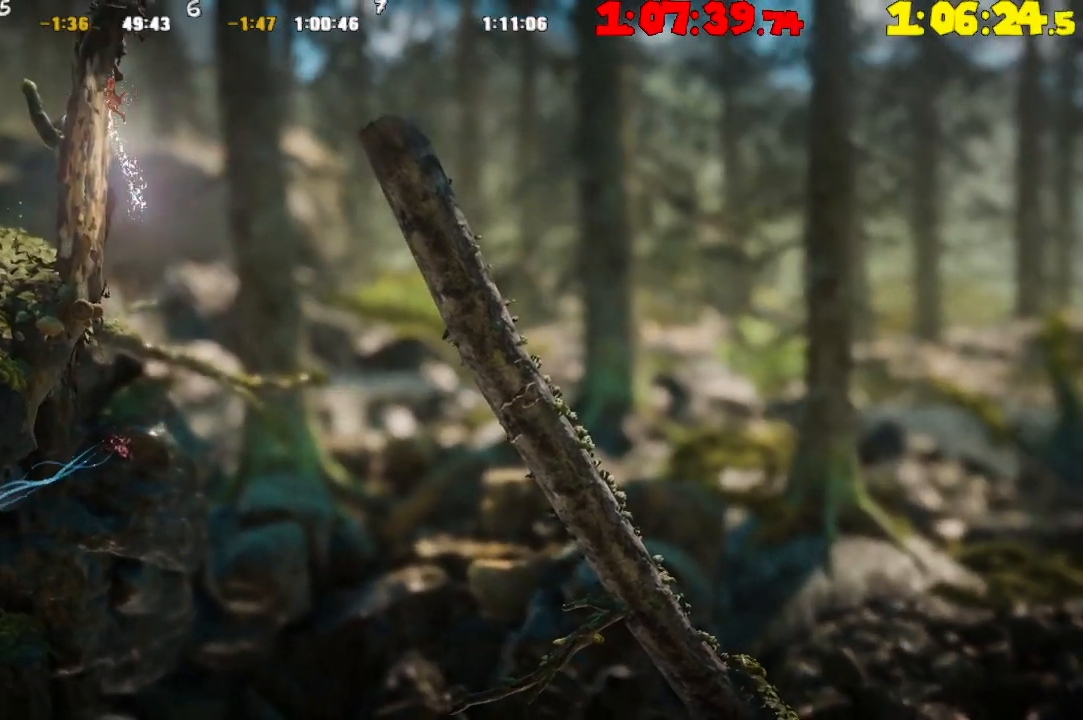
Gameplay with a controller (PlayStation layout); each line is a JSON object with the inputs held at the frame after it. "events" lists button and stick changes between this image and that frame as [ms after this image, input, new state], when the widget could be followed in between.
{"buttons": [], "left_stick": "right", "right_stick": "center", "events": [[67, "CROSS", "down"], [100, "left_stick", "right"], [183, "CROSS", "up"], [283, "CROSS", "down"], [417, "CROSS", "up"]]}
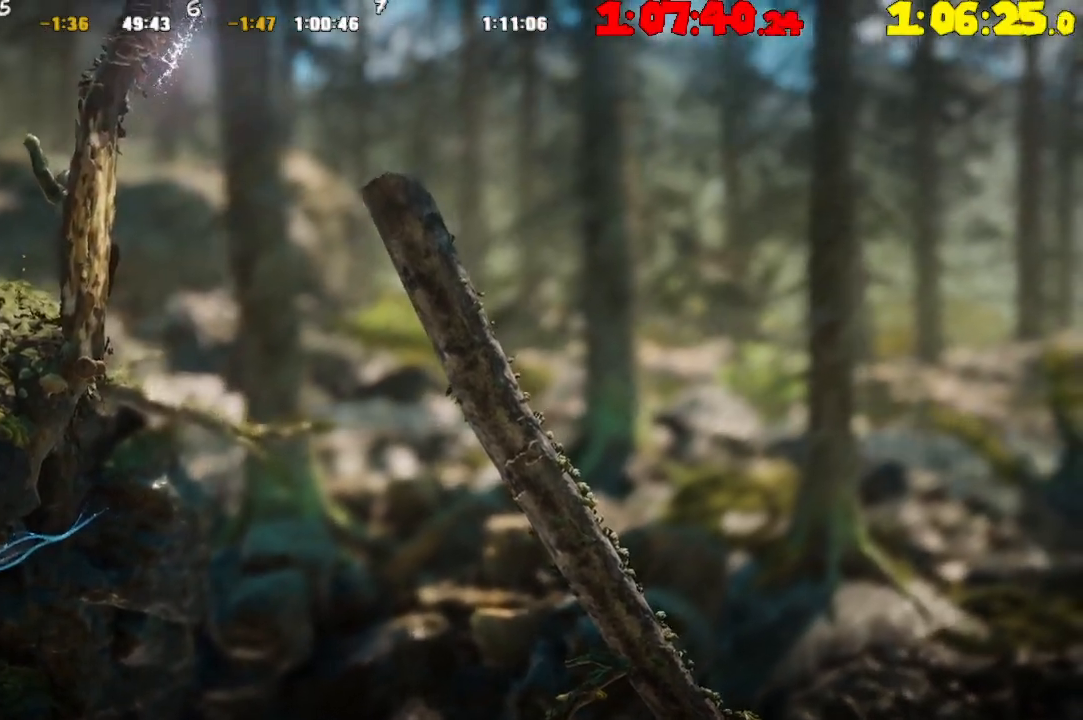
{"buttons": ["TRIANGLE"], "left_stick": "center", "right_stick": "center", "events": [[200, "TRIANGLE", "down"], [267, "left_stick", "center"], [367, "TRIANGLE", "up"], [433, "TRIANGLE", "down"]]}
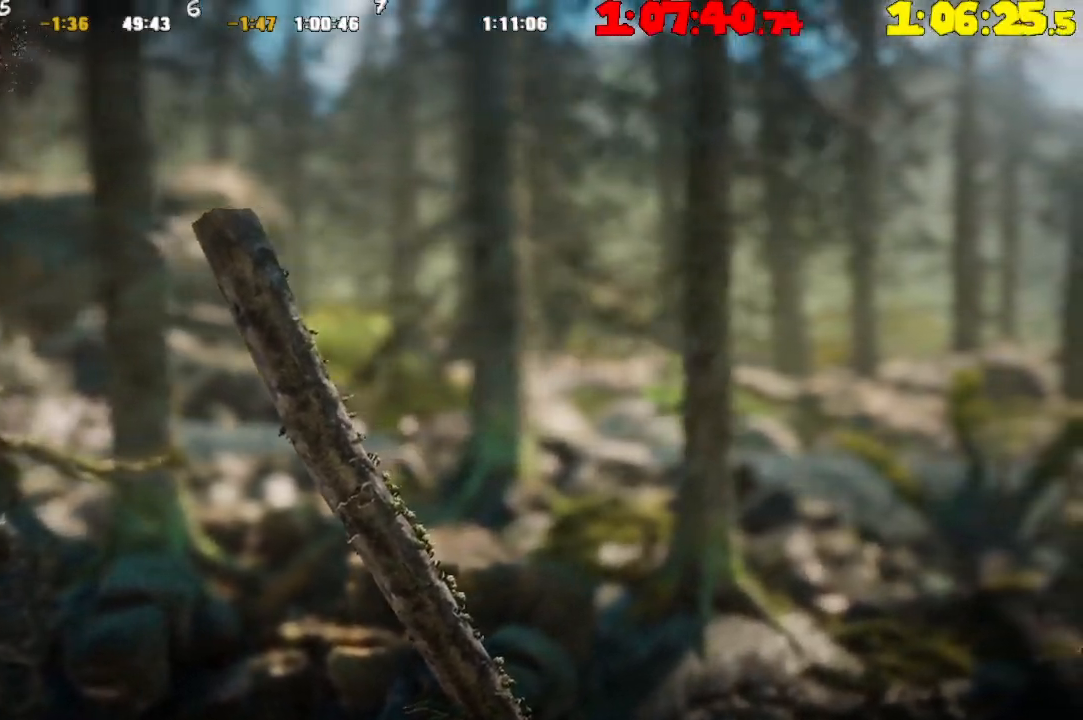
{"buttons": [], "left_stick": "right", "right_stick": "center", "events": [[167, "left_stick", "right"], [483, "TRIANGLE", "up"]]}
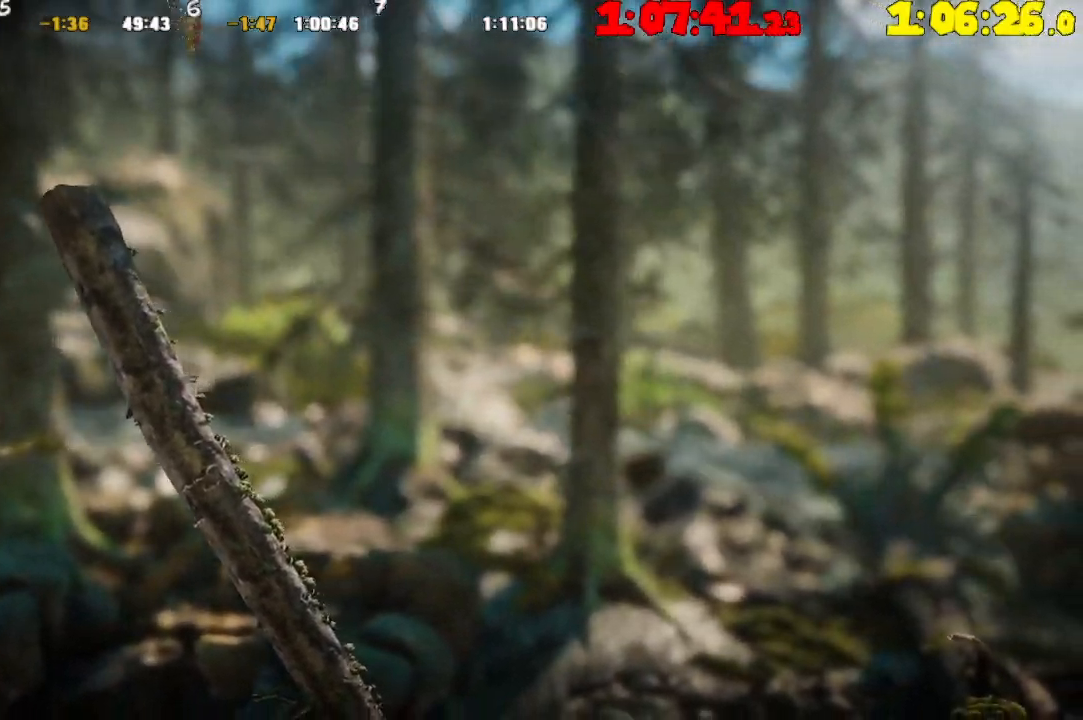
{"buttons": [], "left_stick": "right", "right_stick": "center", "events": [[17, "left_stick", "center"], [67, "left_stick", "left"], [417, "left_stick", "right"]]}
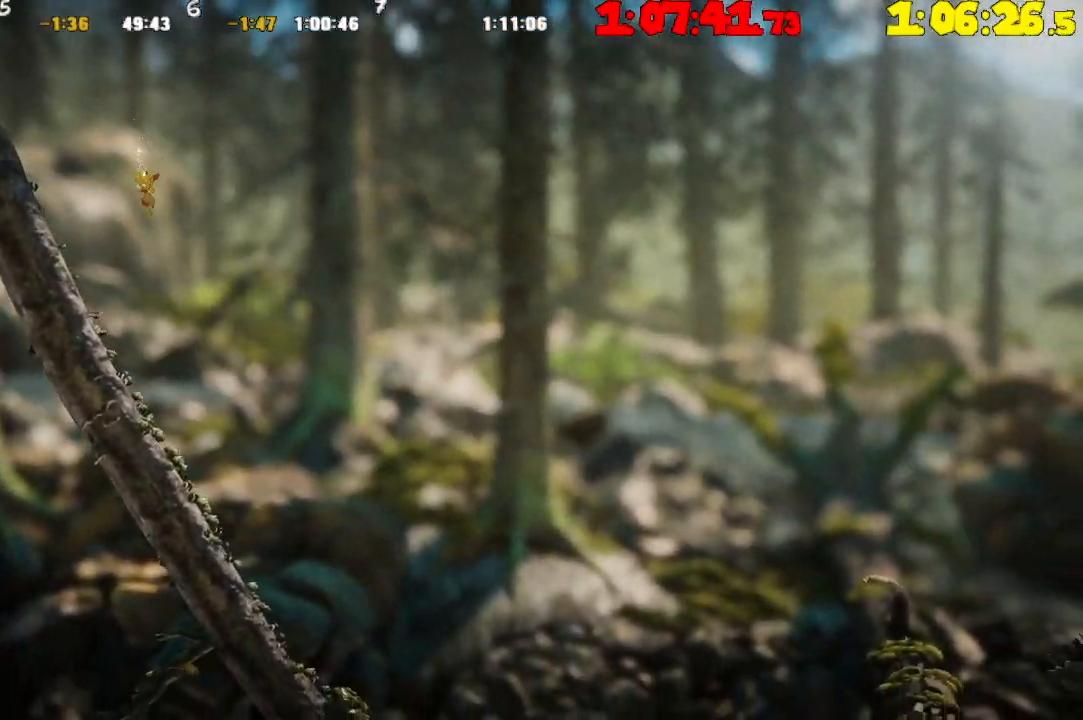
{"buttons": [], "left_stick": "right", "right_stick": "center", "events": []}
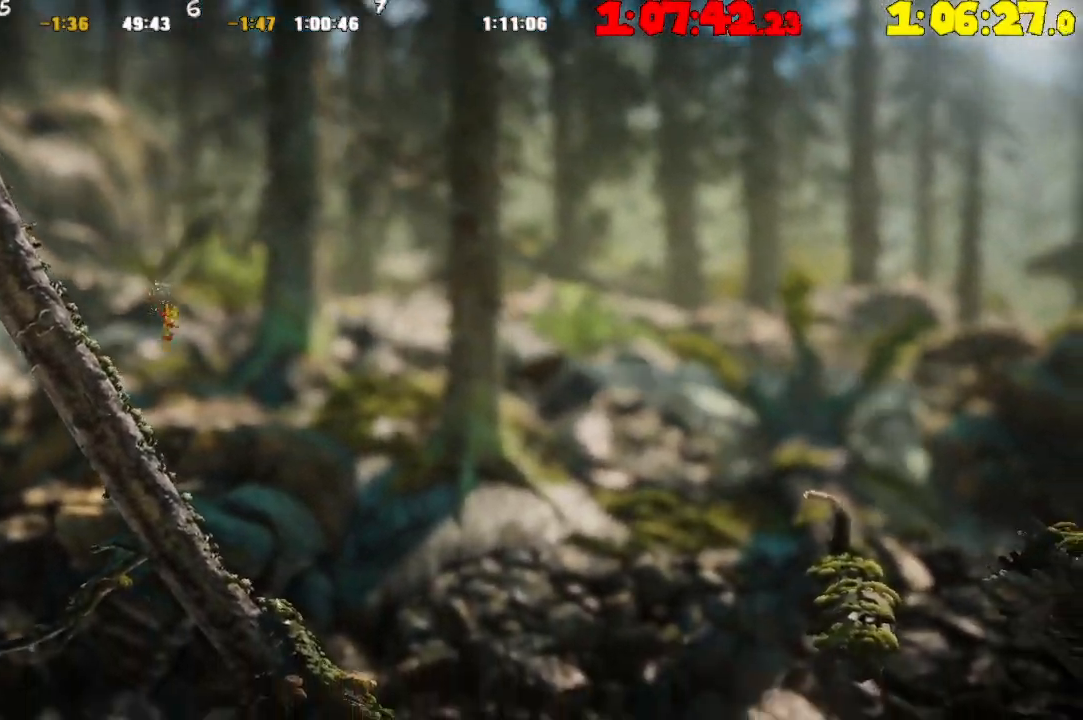
{"buttons": [], "left_stick": "right", "right_stick": "center", "events": []}
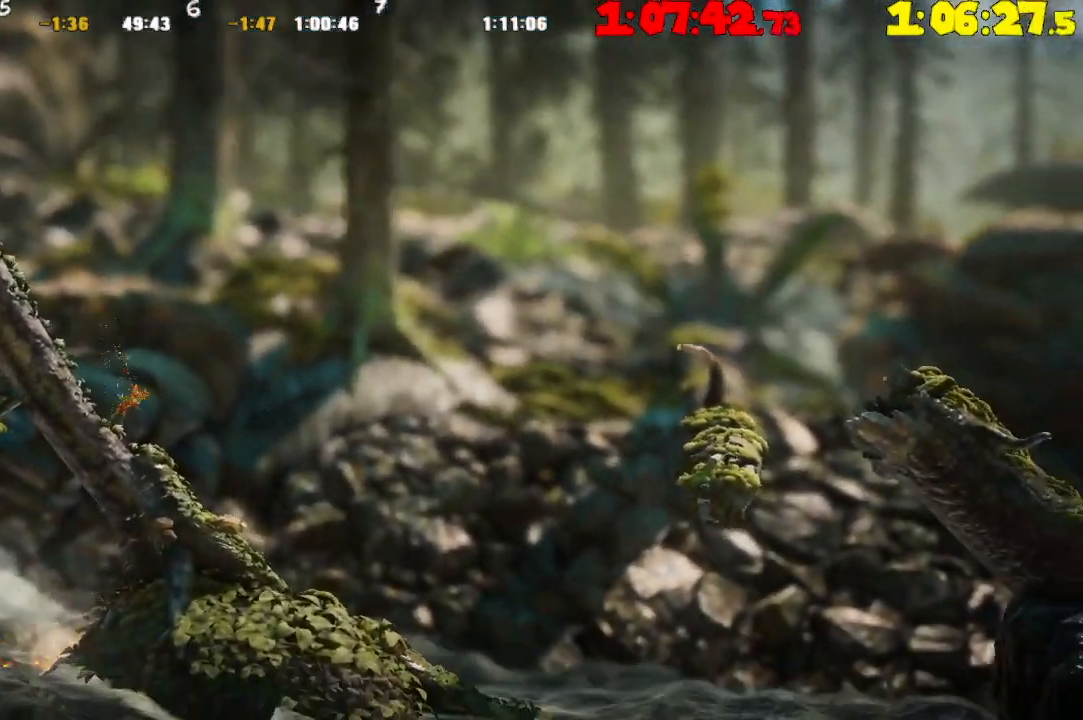
{"buttons": ["CROSS"], "left_stick": "right", "right_stick": "center", "events": [[300, "CROSS", "down"], [400, "CROSS", "up"], [500, "CROSS", "down"]]}
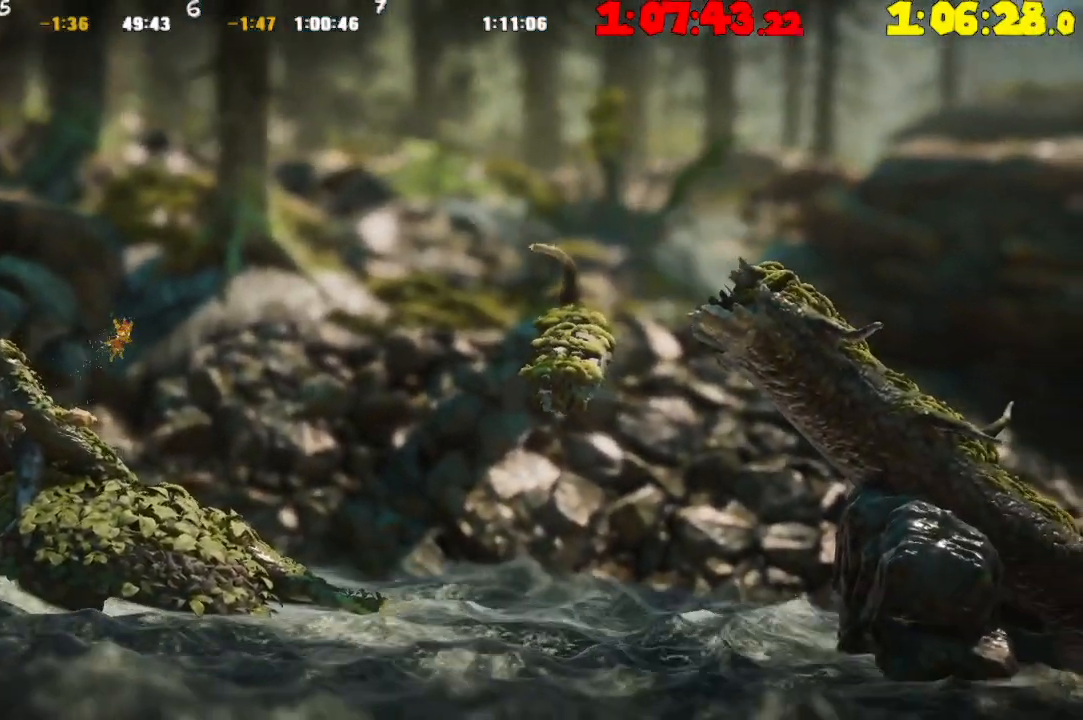
{"buttons": [], "left_stick": "right", "right_stick": "center", "events": [[133, "CROSS", "up"]]}
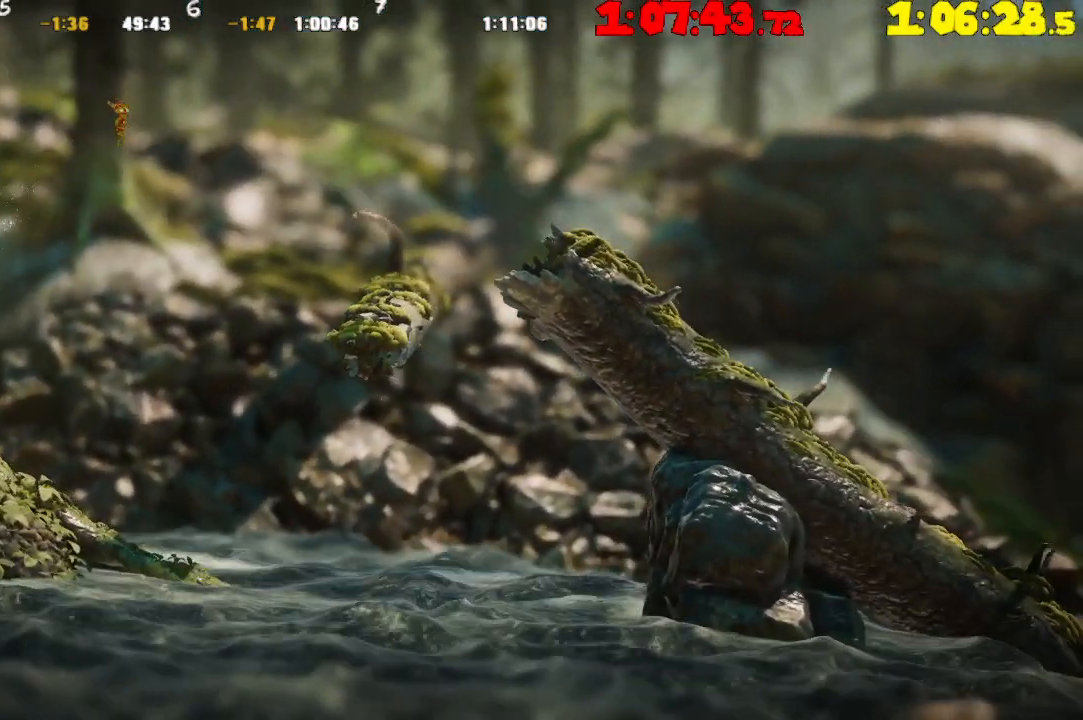
{"buttons": [], "left_stick": "right", "right_stick": "center", "events": []}
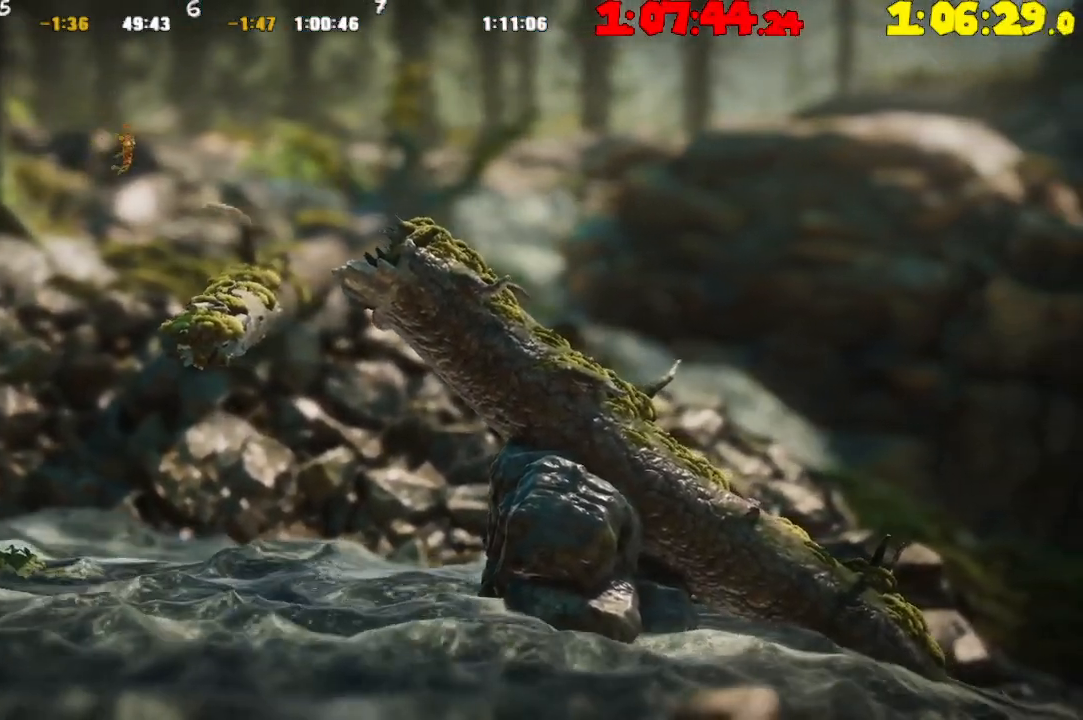
{"buttons": ["CROSS"], "left_stick": "right", "right_stick": "center", "events": [[333, "CROSS", "down"], [417, "CROSS", "up"], [500, "CROSS", "down"]]}
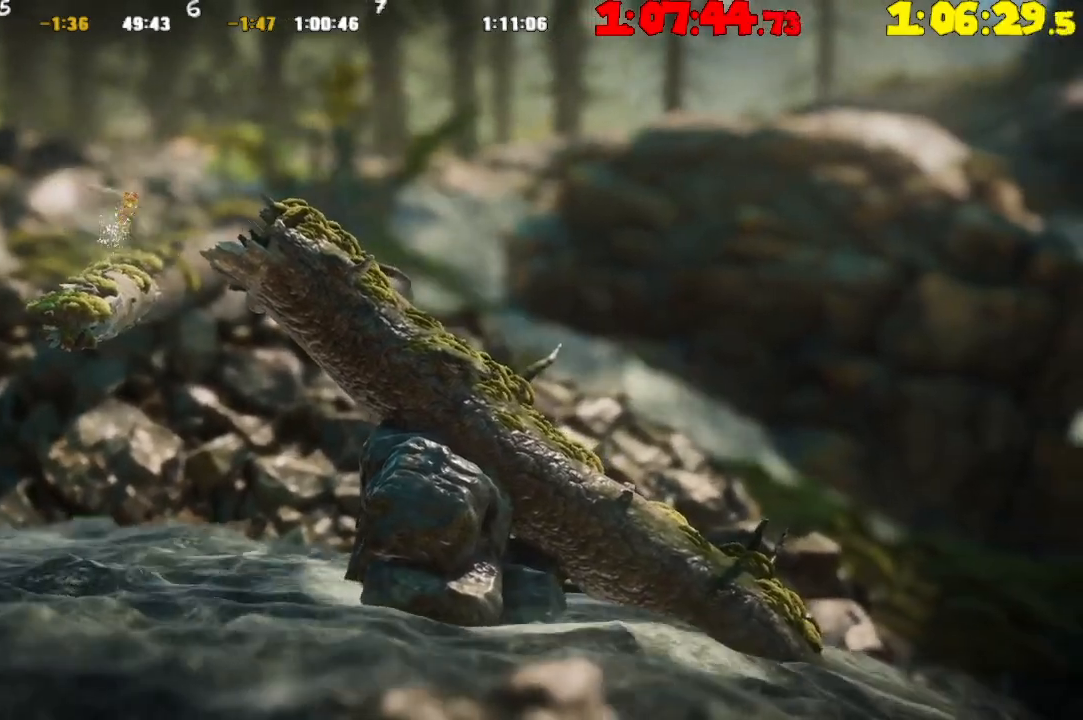
{"buttons": [], "left_stick": "right", "right_stick": "center", "events": [[83, "CROSS", "up"]]}
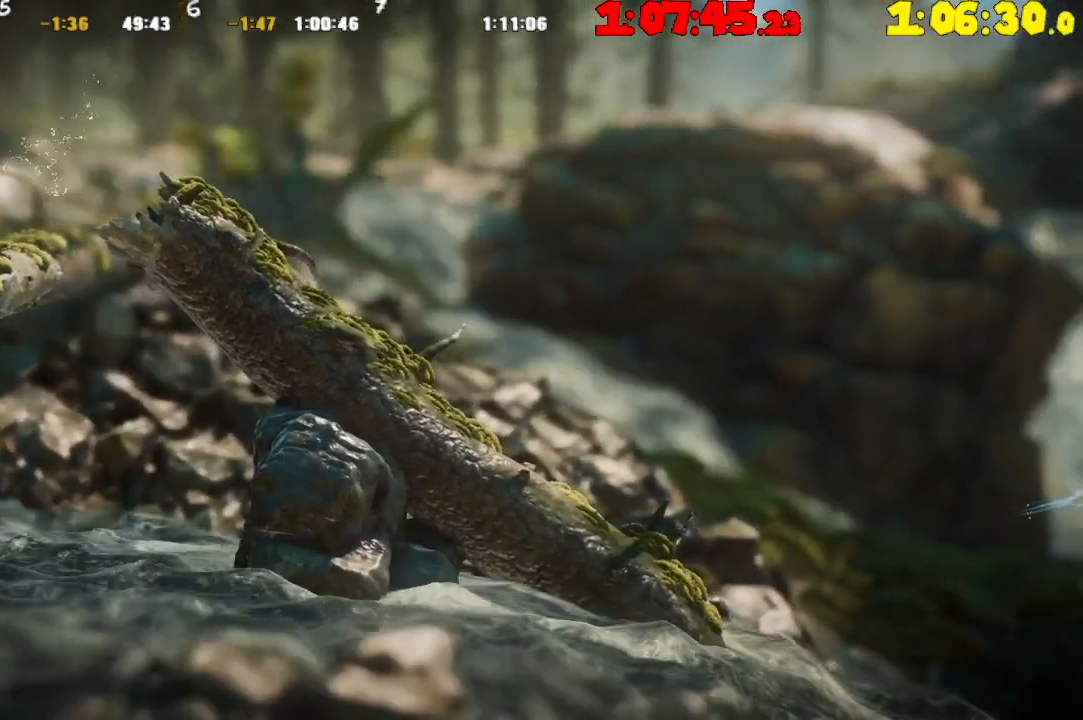
{"buttons": [], "left_stick": "right", "right_stick": "center", "events": []}
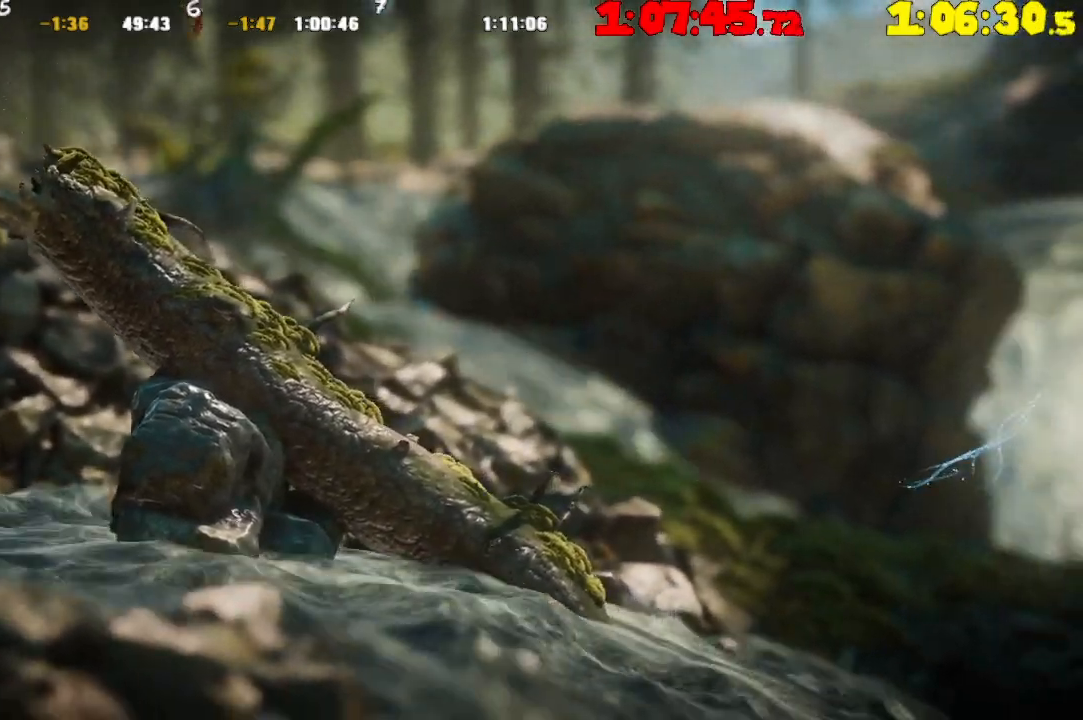
{"buttons": [], "left_stick": "right", "right_stick": "center", "events": []}
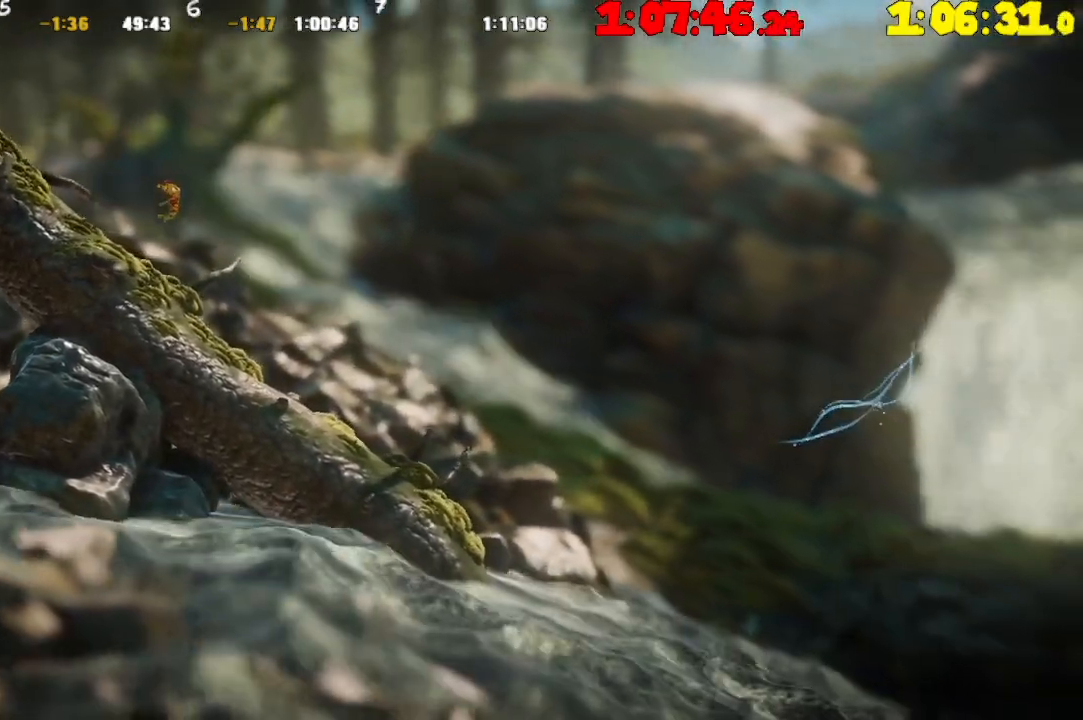
{"buttons": [], "left_stick": "right", "right_stick": "center", "events": []}
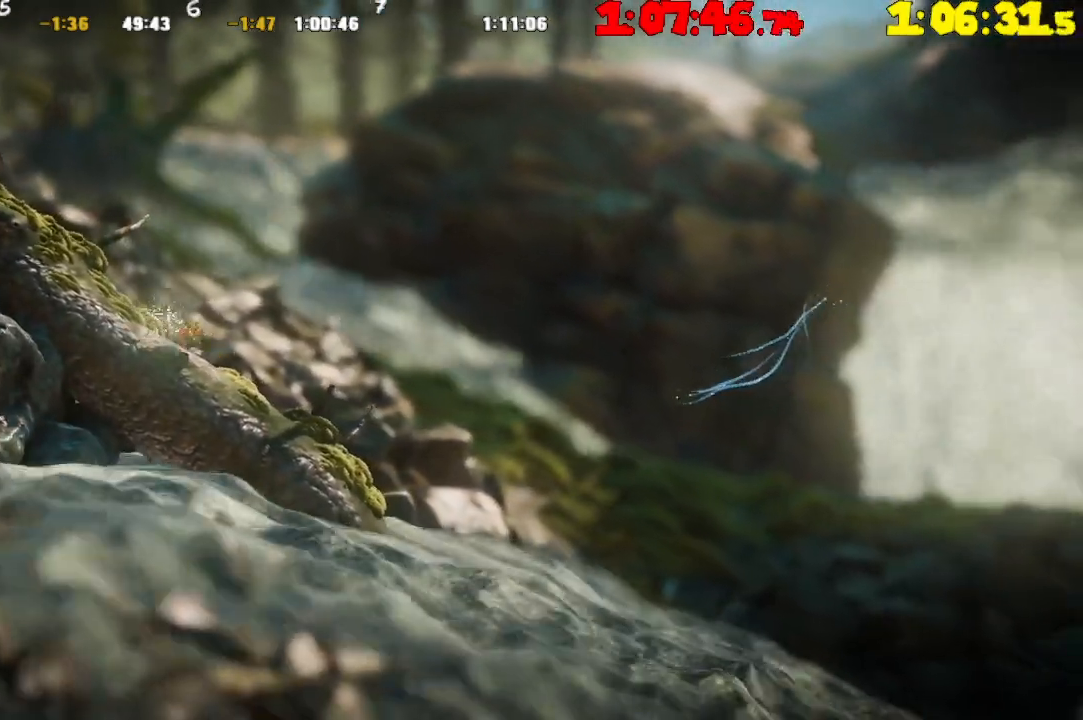
{"buttons": ["CROSS"], "left_stick": "right", "right_stick": "center", "events": [[350, "CROSS", "down"]]}
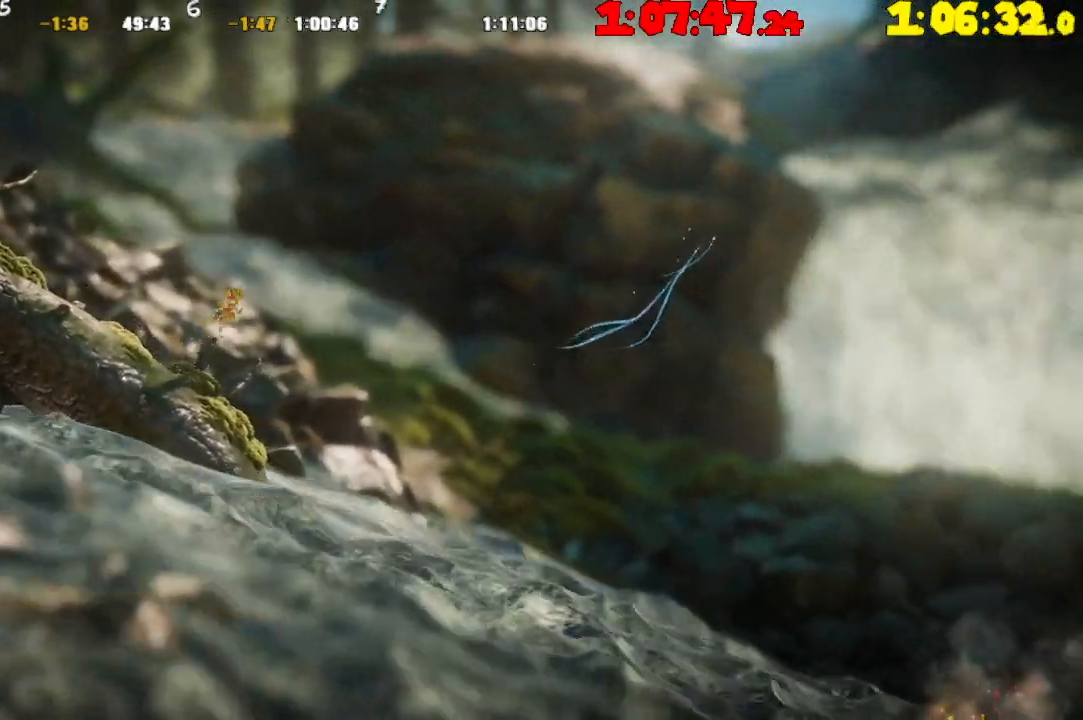
{"buttons": [], "left_stick": "right", "right_stick": "center", "events": [[83, "CROSS", "up"]]}
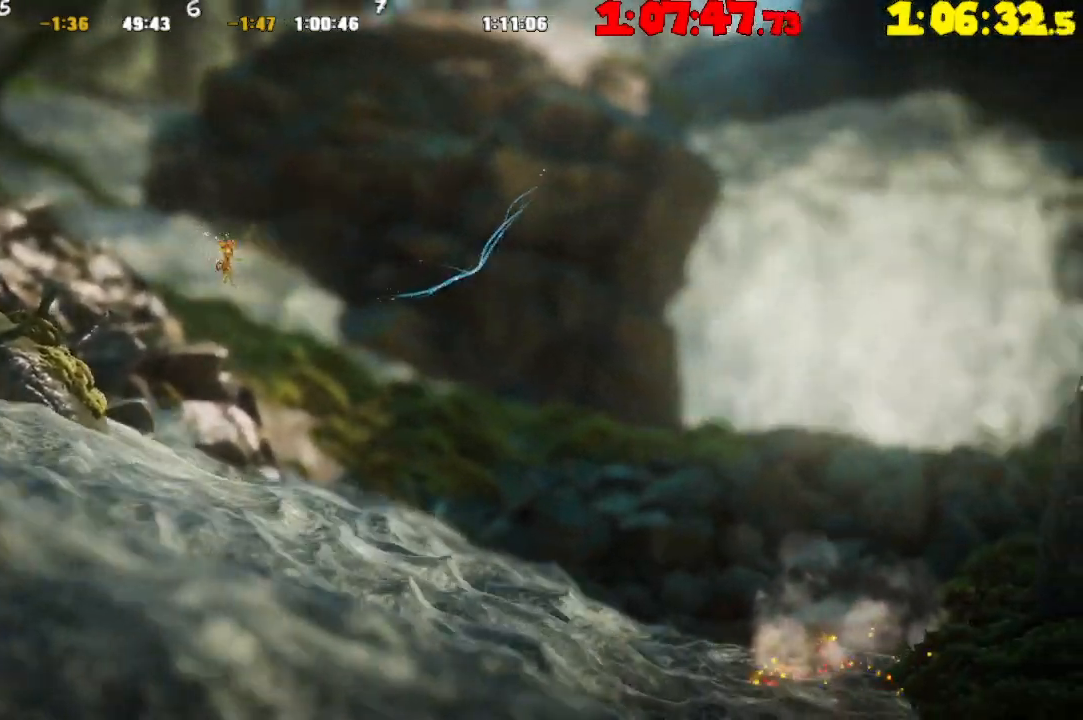
{"buttons": ["R2"], "left_stick": "right", "right_stick": "center", "events": [[200, "R2", "down"]]}
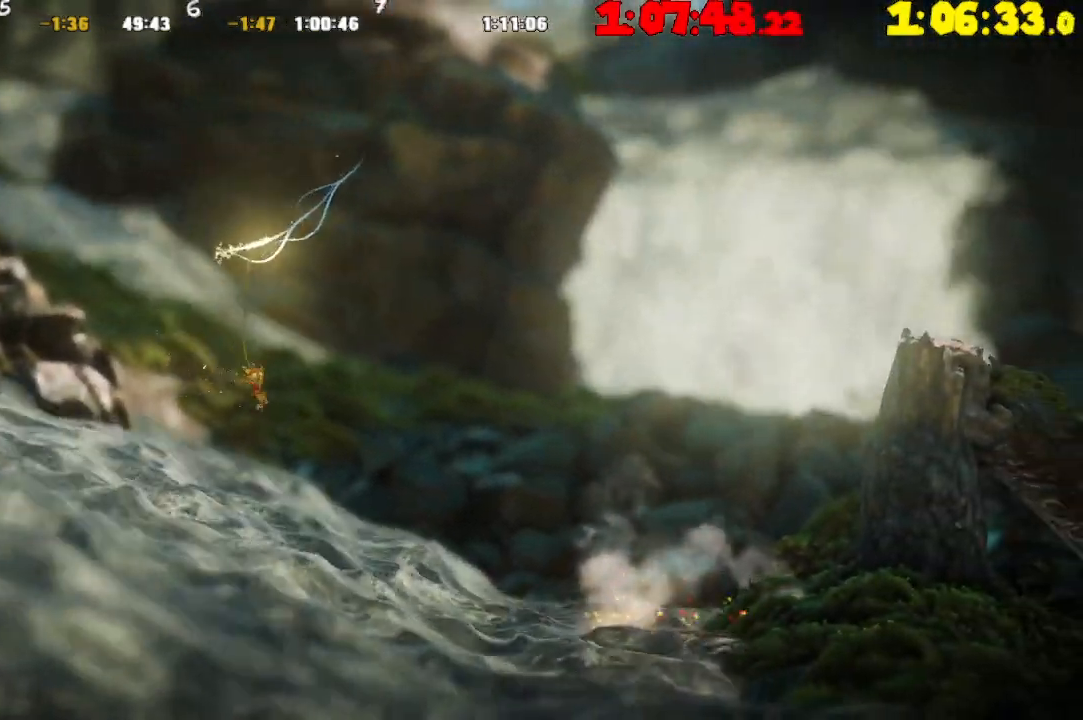
{"buttons": [], "left_stick": "right", "right_stick": "center", "events": [[33, "R2", "up"], [217, "CROSS", "down"], [400, "CROSS", "up"]]}
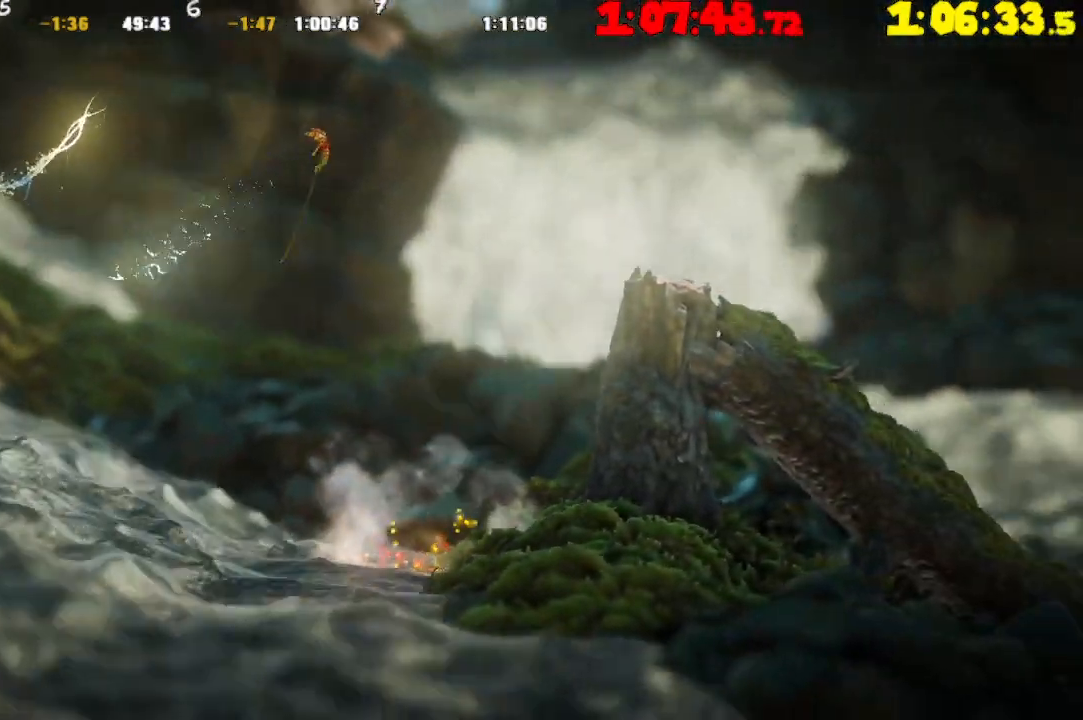
{"buttons": ["TRIANGLE"], "left_stick": "right", "right_stick": "center", "events": [[250, "TRIANGLE", "down"], [367, "TRIANGLE", "up"], [417, "TRIANGLE", "down"]]}
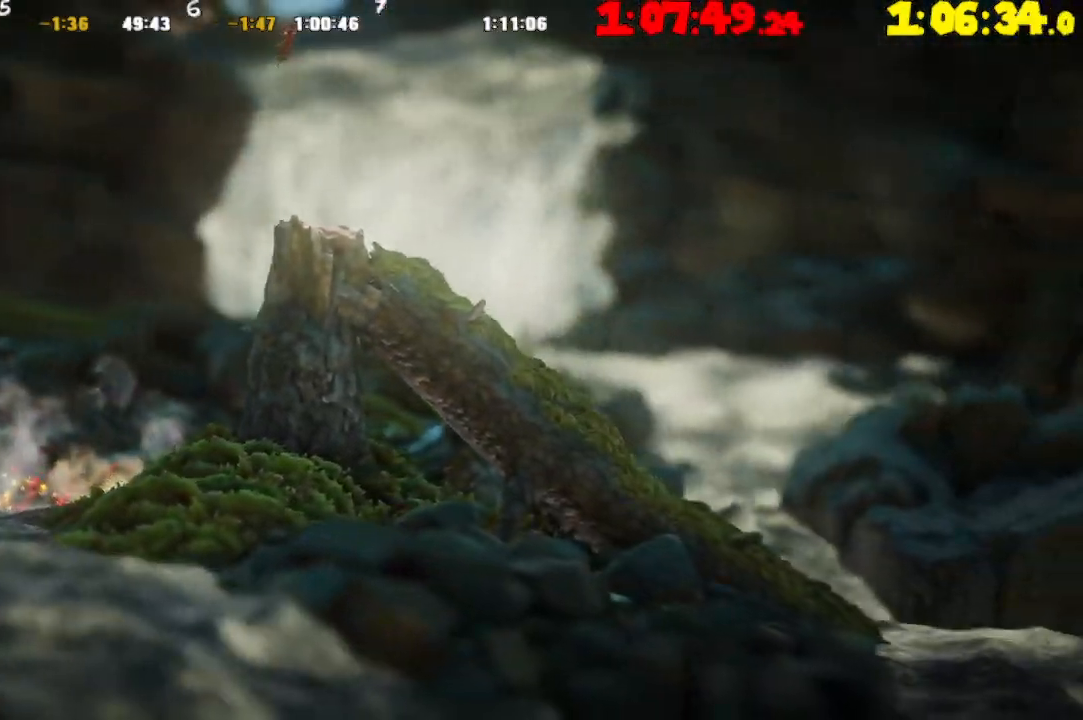
{"buttons": [], "left_stick": "right", "right_stick": "center", "events": [[383, "TRIANGLE", "up"]]}
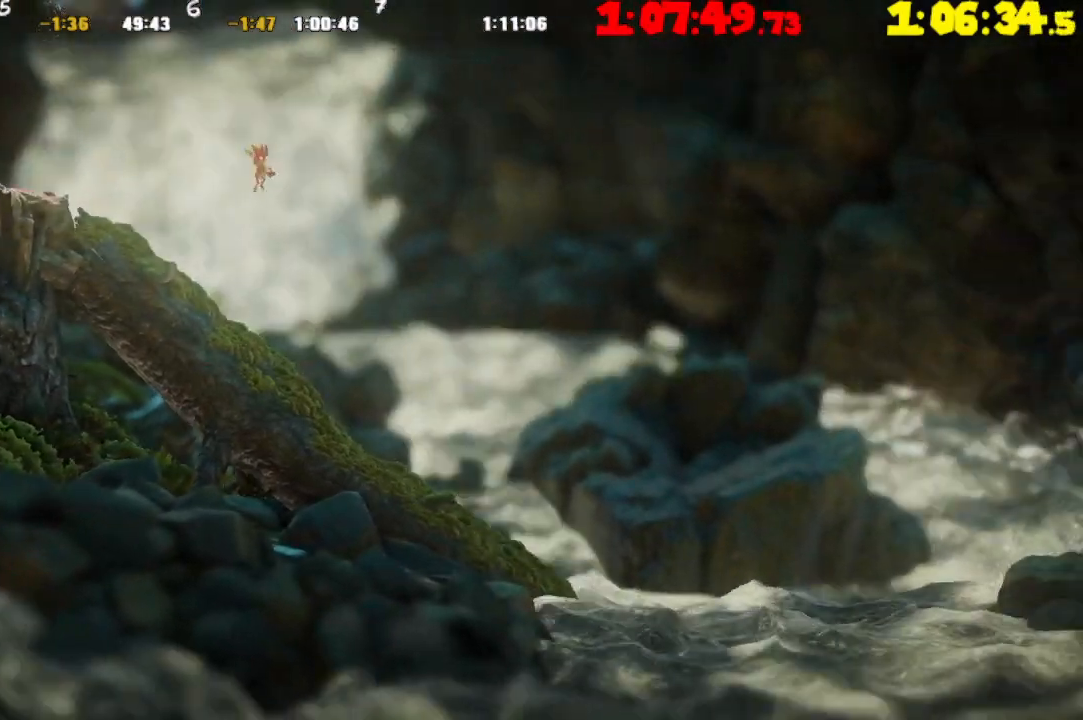
{"buttons": [], "left_stick": "right", "right_stick": "center", "events": []}
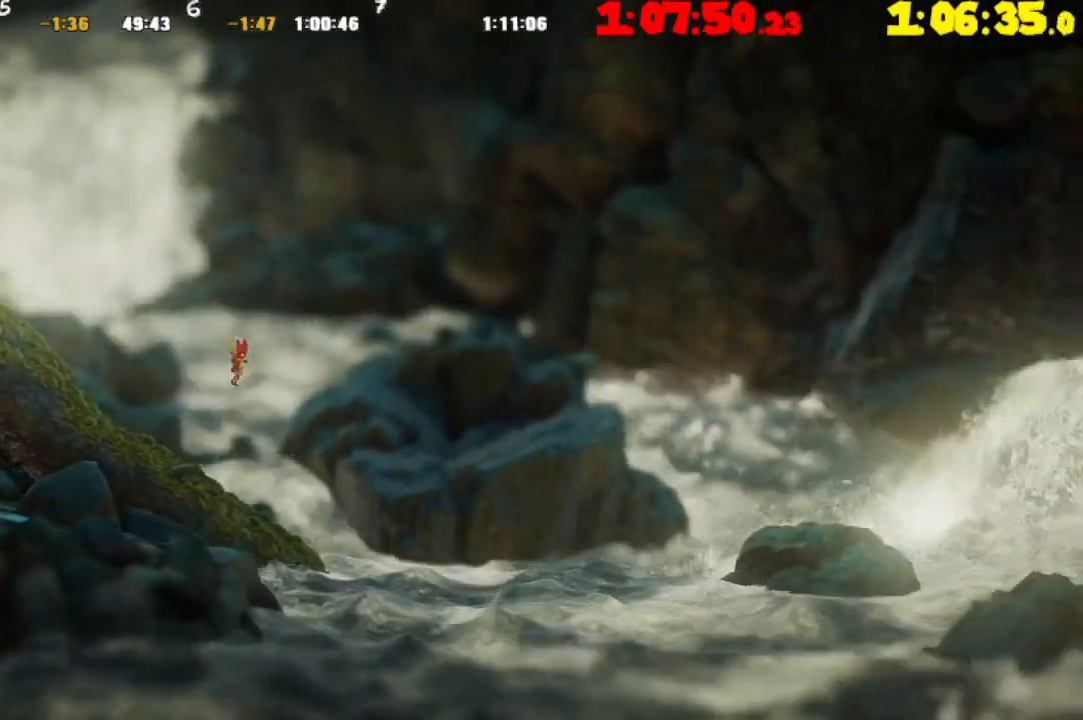
{"buttons": ["CROSS"], "left_stick": "right", "right_stick": "center", "events": [[67, "CROSS", "down"], [200, "CROSS", "up"], [300, "CROSS", "down"], [400, "CROSS", "up"], [500, "CROSS", "down"]]}
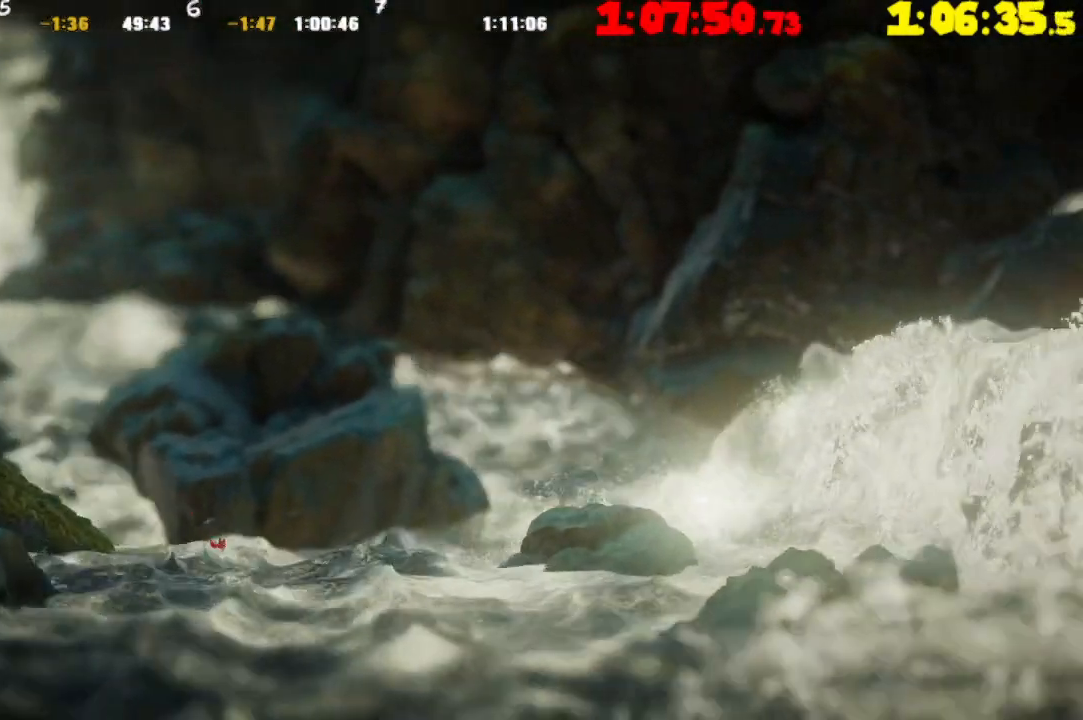
{"buttons": [], "left_stick": "right", "right_stick": "center", "events": [[100, "CROSS", "up"], [200, "CROSS", "down"], [300, "CROSS", "up"], [400, "CROSS", "down"], [500, "CROSS", "up"]]}
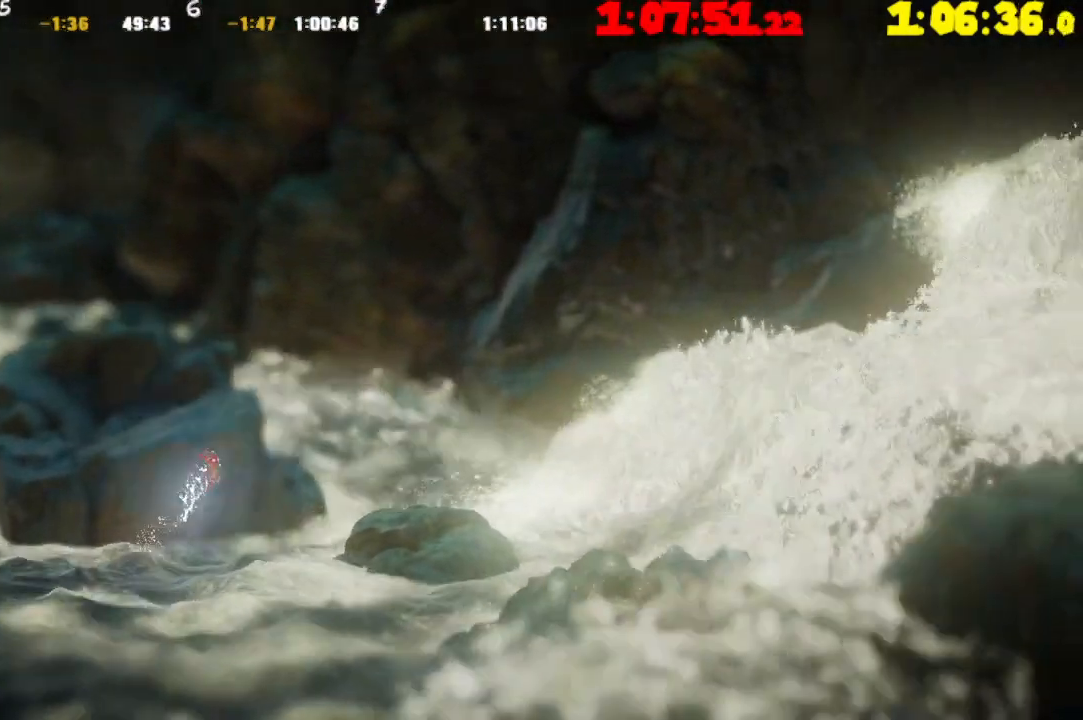
{"buttons": [], "left_stick": "right", "right_stick": "center", "events": [[100, "CROSS", "down"], [183, "CROSS", "up"], [317, "CROSS", "down"], [400, "CROSS", "up"]]}
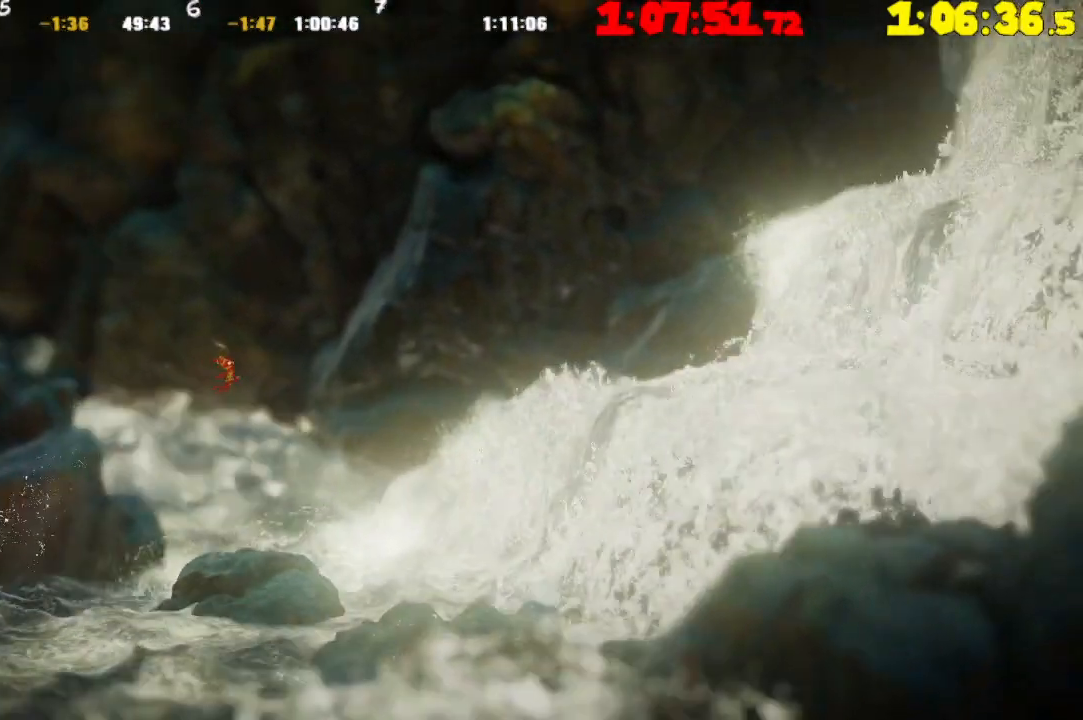
{"buttons": ["CROSS"], "left_stick": "right", "right_stick": "center", "events": [[50, "CROSS", "down"], [117, "CROSS", "up"], [283, "CROSS", "down"], [350, "CROSS", "up"], [500, "CROSS", "down"]]}
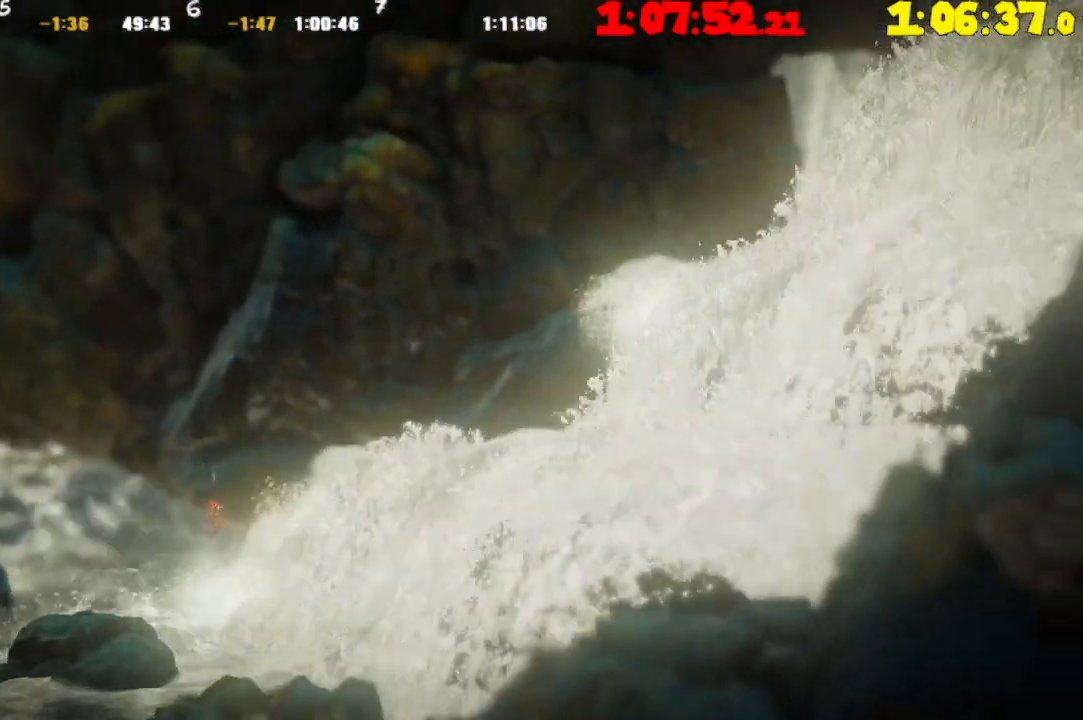
{"buttons": [], "left_stick": "right", "right_stick": "center", "events": [[67, "CROSS", "up"], [200, "CROSS", "down"], [283, "CROSS", "up"], [400, "CROSS", "down"], [483, "CROSS", "up"]]}
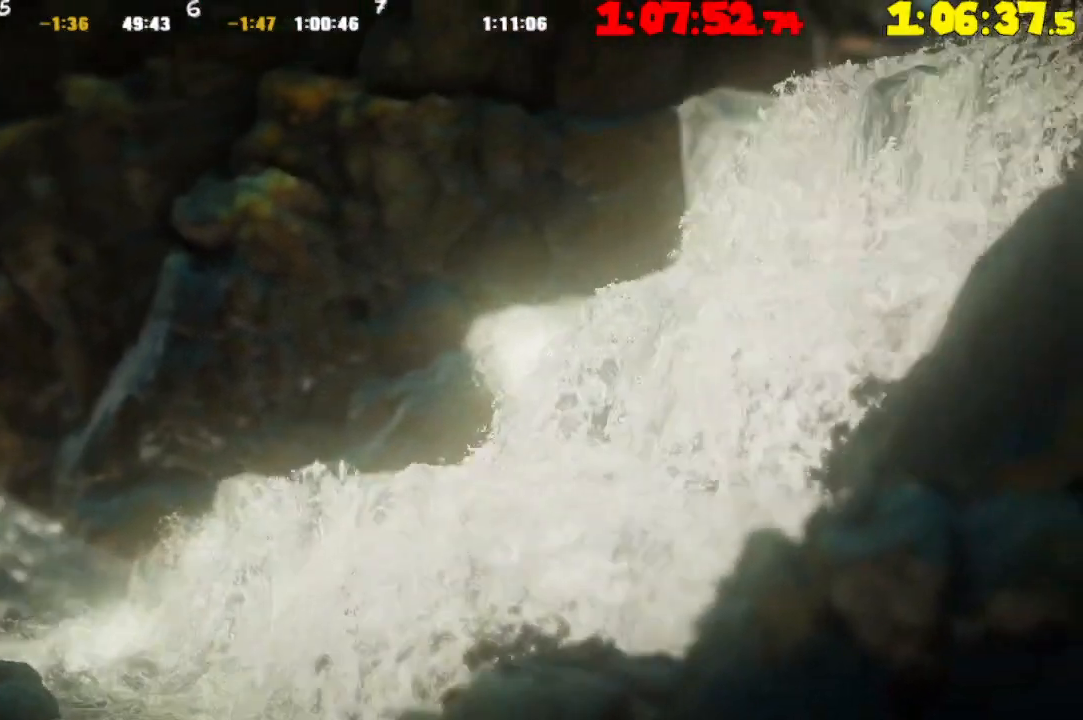
{"buttons": [], "left_stick": "right", "right_stick": "center", "events": [[100, "CROSS", "down"], [200, "CROSS", "up"], [300, "CROSS", "down"], [400, "CROSS", "up"]]}
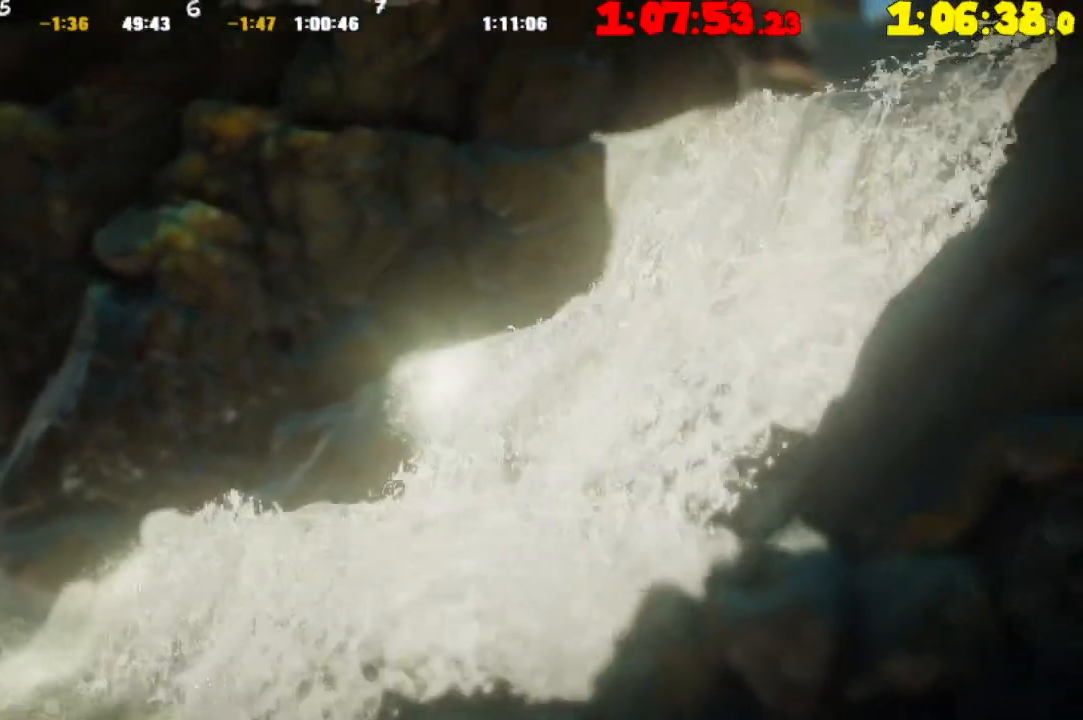
{"buttons": ["CROSS"], "left_stick": "right", "right_stick": "center", "events": [[17, "CROSS", "down"], [100, "CROSS", "up"], [217, "CROSS", "down"], [317, "CROSS", "up"], [433, "CROSS", "down"]]}
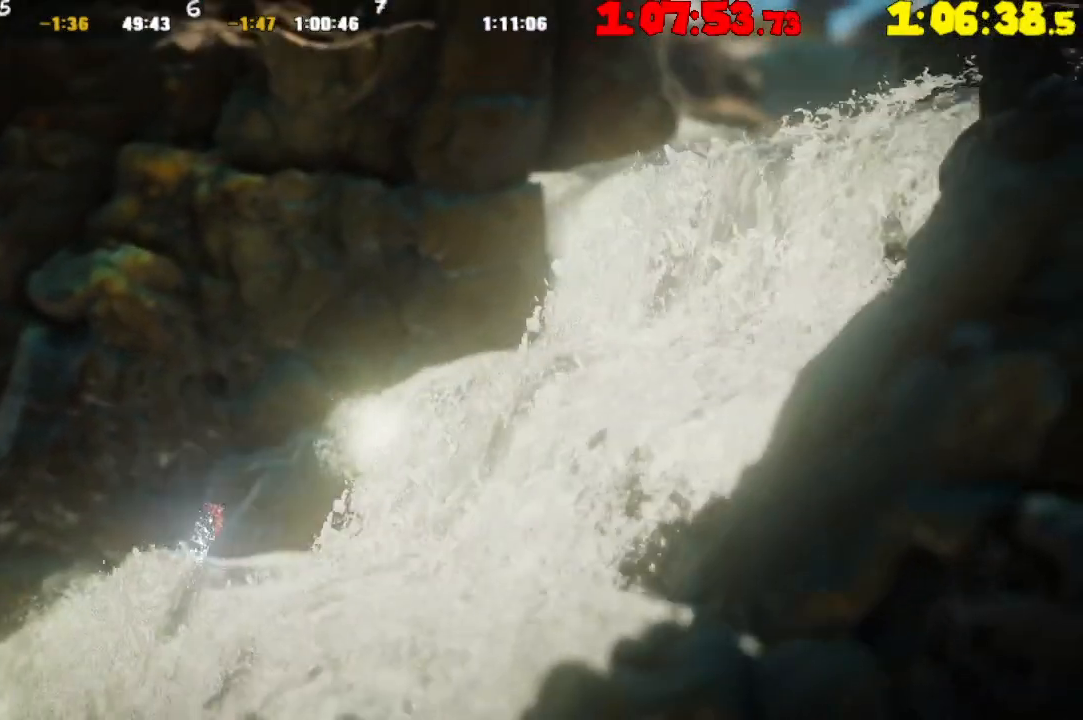
{"buttons": [], "left_stick": "right", "right_stick": "center", "events": [[33, "CROSS", "up"], [133, "CROSS", "down"], [233, "CROSS", "up"], [350, "CROSS", "down"], [450, "CROSS", "up"]]}